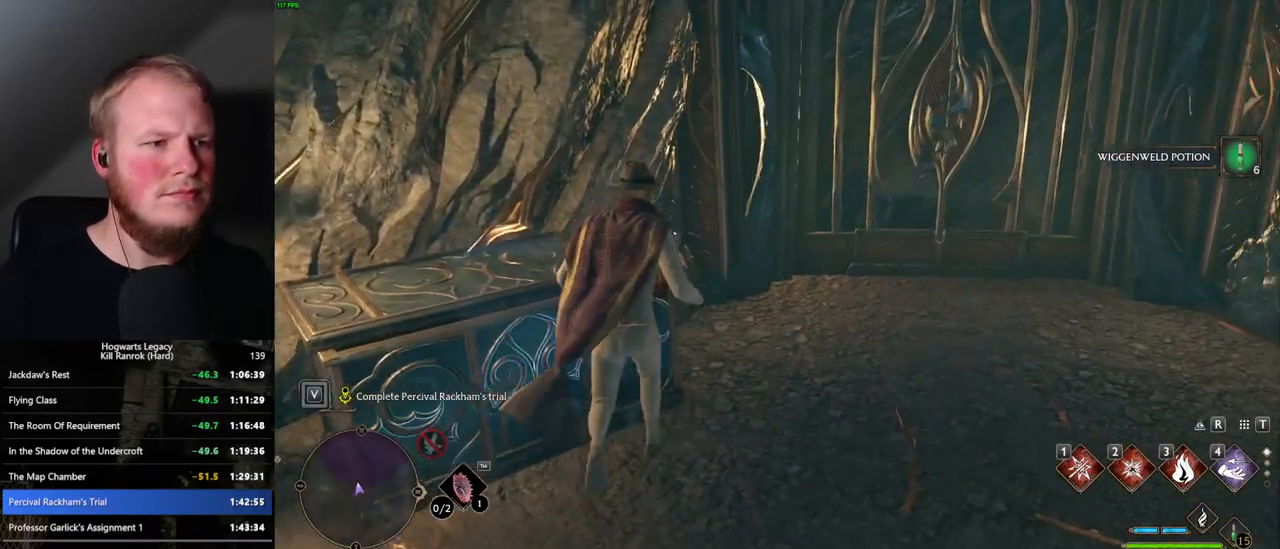
Gameplay with keyboard and mouse; each line is a JSON object with the keys and mouse buttons held at the frame after it. "events" lists presses ("down") and releases ("up") of ".", "/", "0", "1", "2", "3", "4", "5", "6", "7", "8", "9", "a", "alt_l", "alt_r", "b", "backslash", "backspace", "c", "caps_lock", "comma", "ctrl_l", "ctrl_r", "d", "e", "equals", "escape", "f", "f1", "f10", "f11", "f12", "f2", "f3", "f4", "f5", "f6", "f7", "f8", "f9", "g", "h", "i", "j", "k", "l", "lbracket", "m", "minus", "n", "o", "p", "q", "quote", "r", "rbracket", "return", "s", "semicolon", "shift_l", "shift_r", "space", "super_l", "super_r", "t", "tab", "tilde", "u", "v", "w", "x", "y", "z", "mouse_left", "mouse_wheel", "mouse_right", "mouse_mb4" and "mouse_mb5" between this image and that frame as [ms after this image, input, new state], when the widget could be followed in between. "mouse_left", "mouse_wheel", "mouse_right", "mouse_mb4", "mouse_mb5" = the "left", "wheel", "right", "mb4", "mb5" buttons of the "mouse" list. No other keys are recorded. "wheel" means that the mouse wheel is clicked or scrolled. Mouse movement is not recorded.
{"keys": ["w"], "mouse": [], "events": [[367, "d", "up"]]}
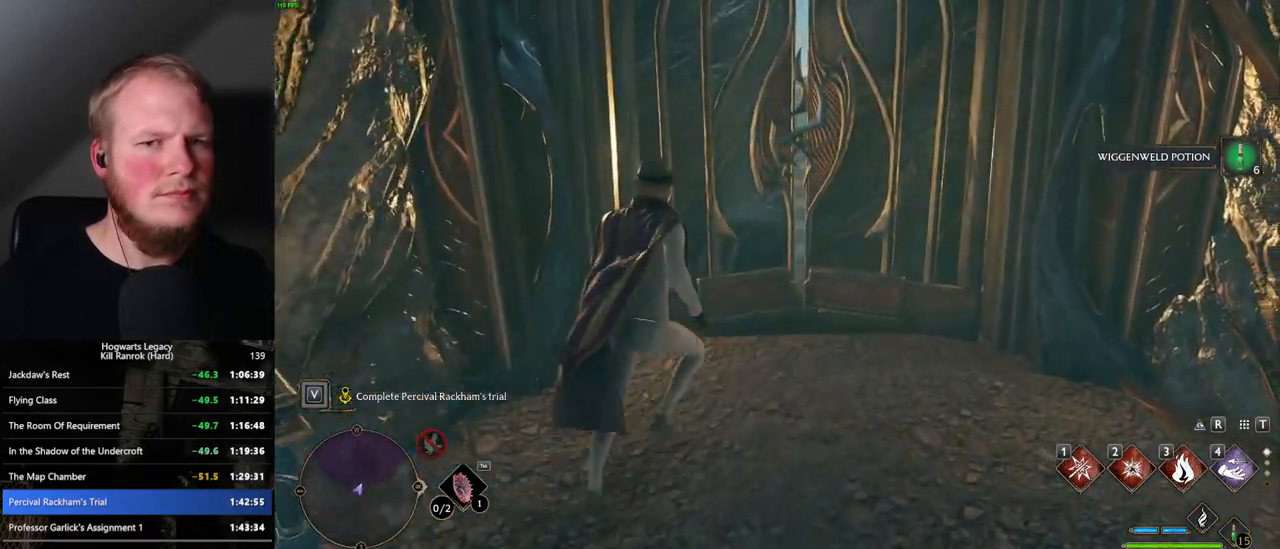
{"keys": ["w"], "mouse": [], "events": []}
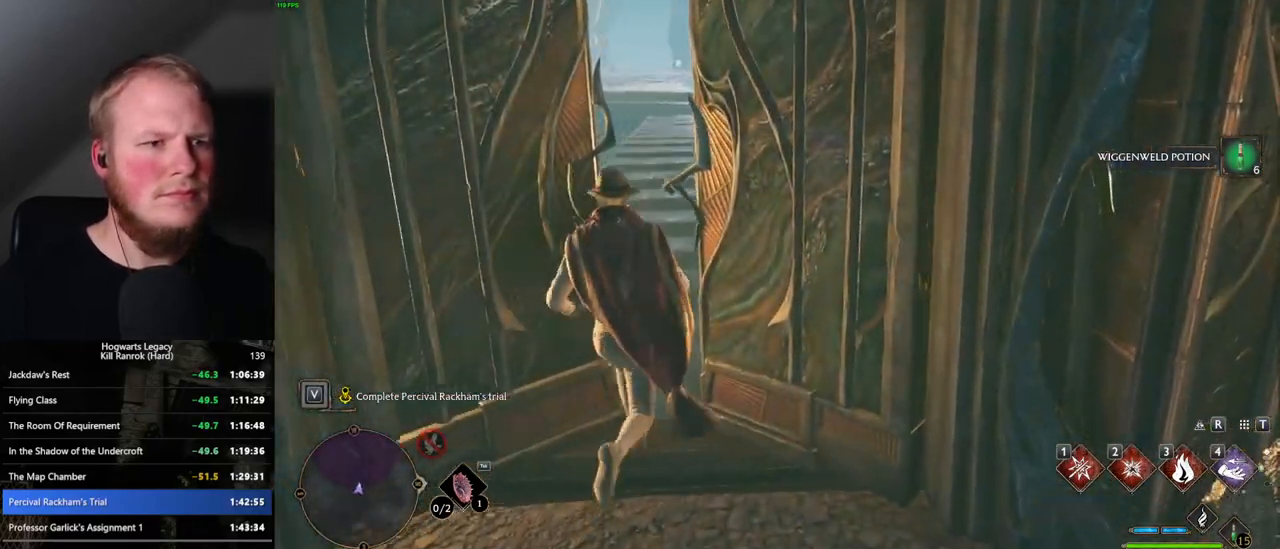
{"keys": ["w"], "mouse": [], "events": []}
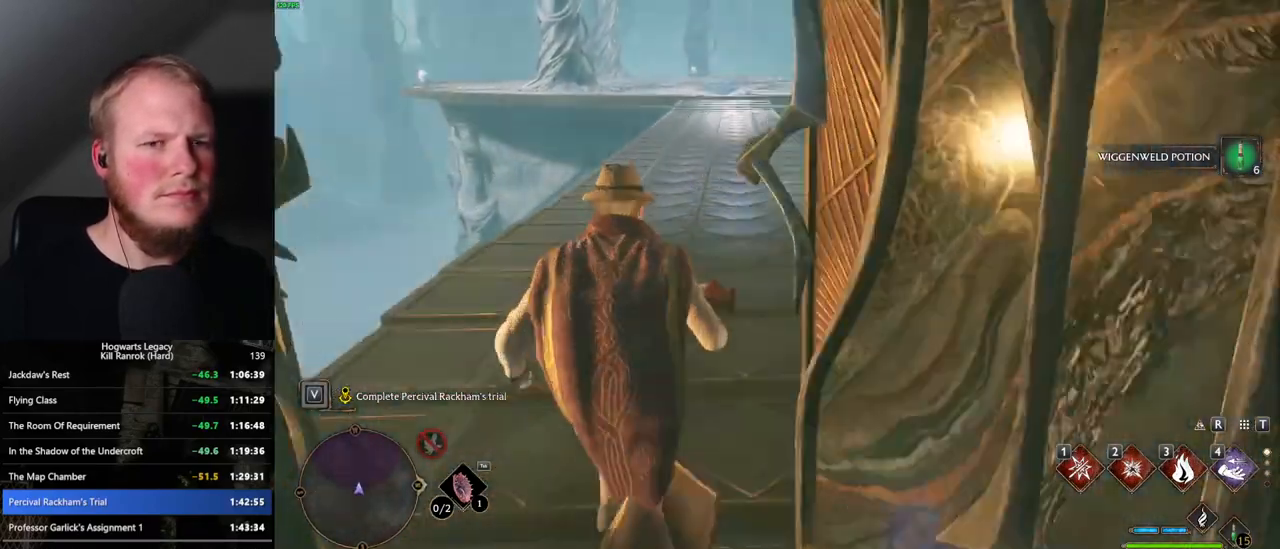
{"keys": ["w"], "mouse": [], "events": []}
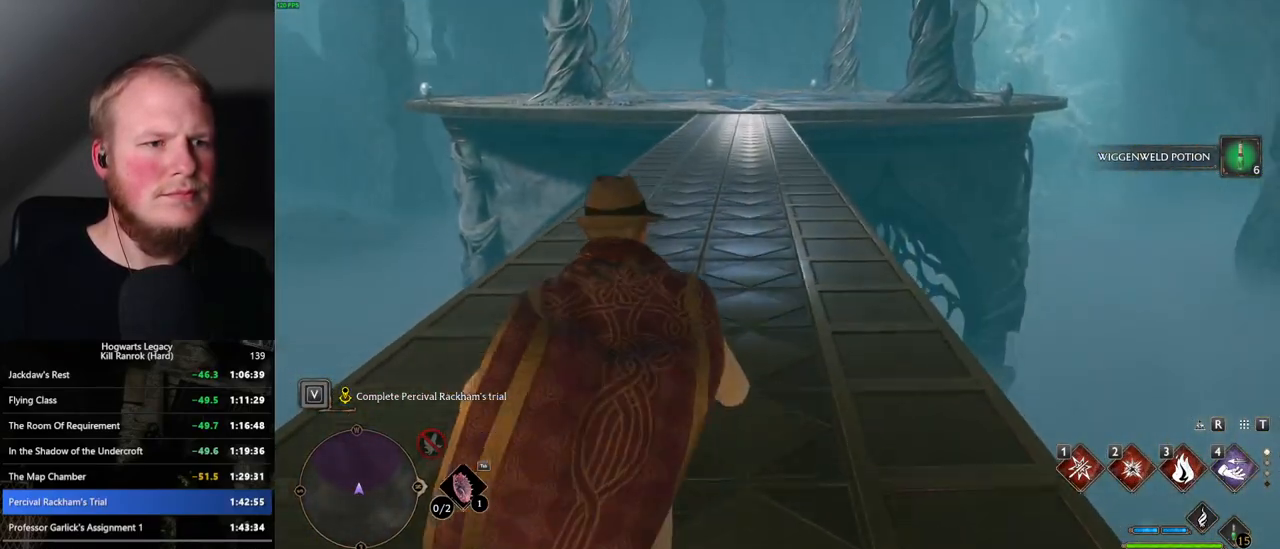
{"keys": ["w"], "mouse": [], "events": []}
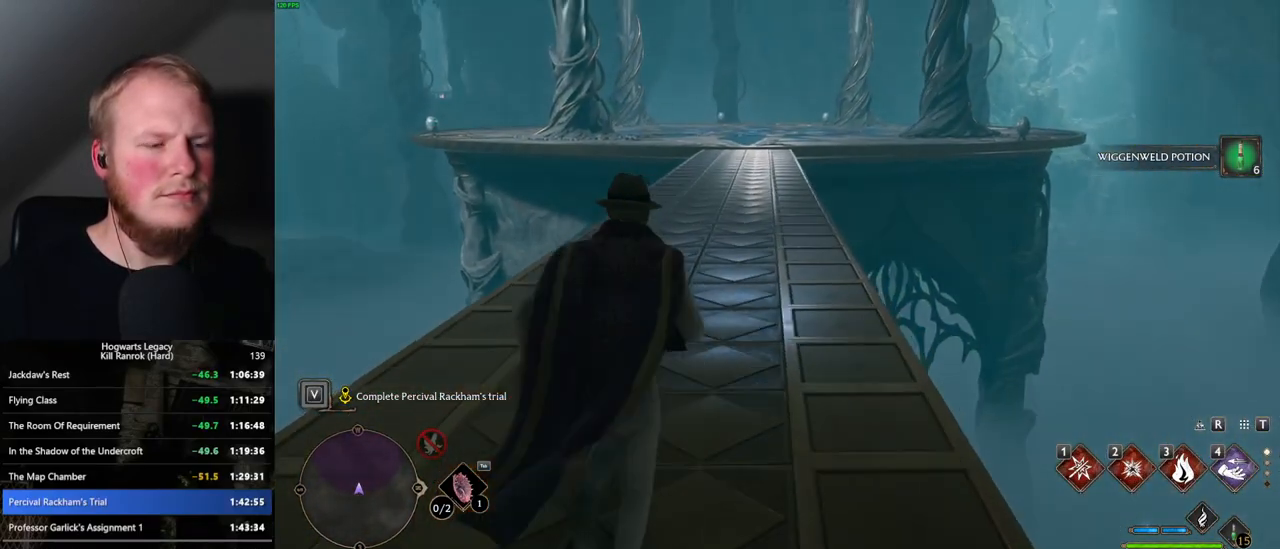
{"keys": ["space", "w"], "mouse": [], "events": [[500, "space", "down"]]}
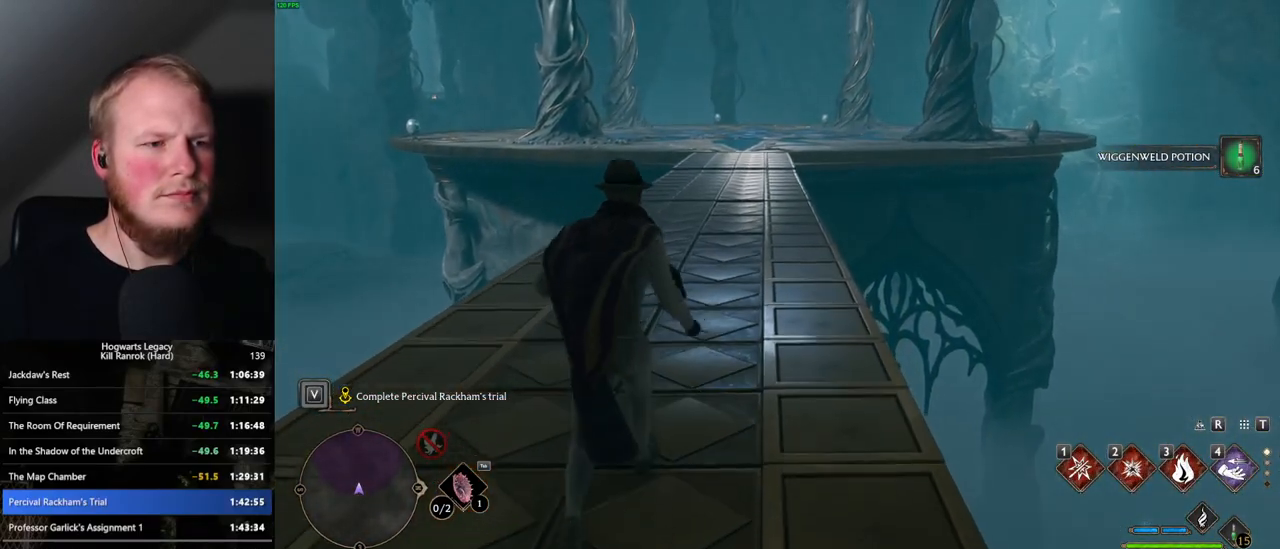
{"keys": ["space", "w"], "mouse": [], "events": []}
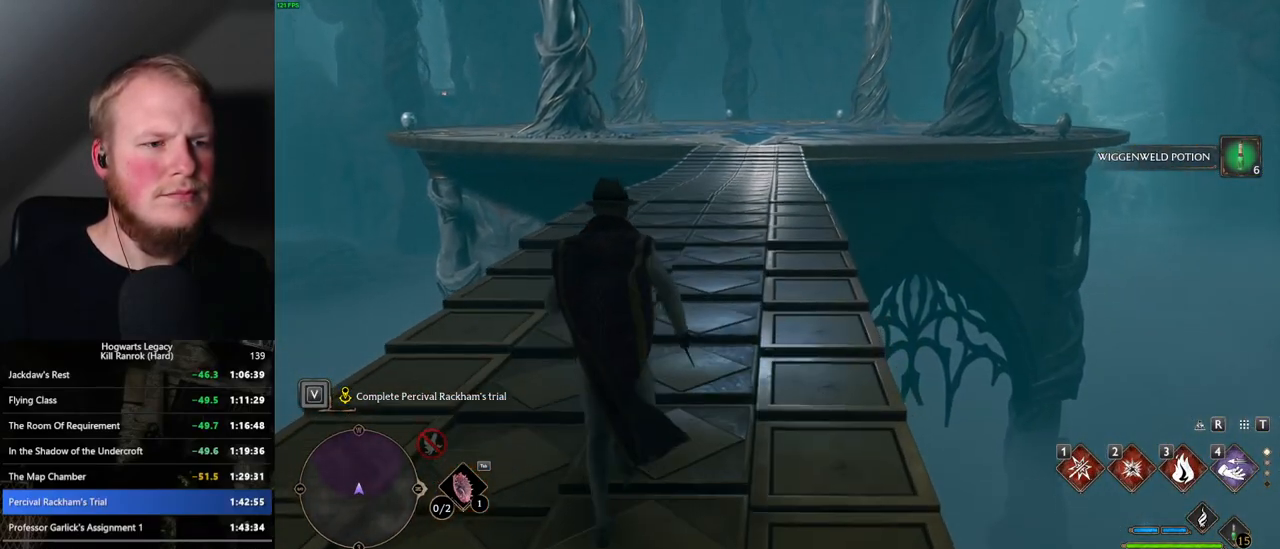
{"keys": ["space", "w"], "mouse": [], "events": [[417, "space", "up"], [500, "space", "down"]]}
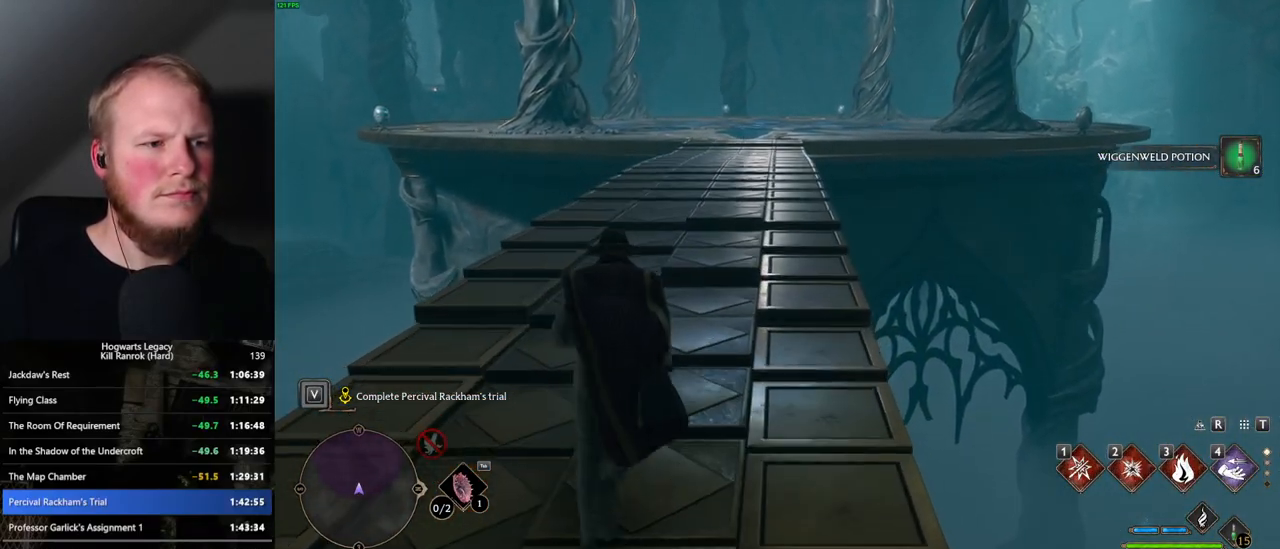
{"keys": ["space", "w"], "mouse": [], "events": []}
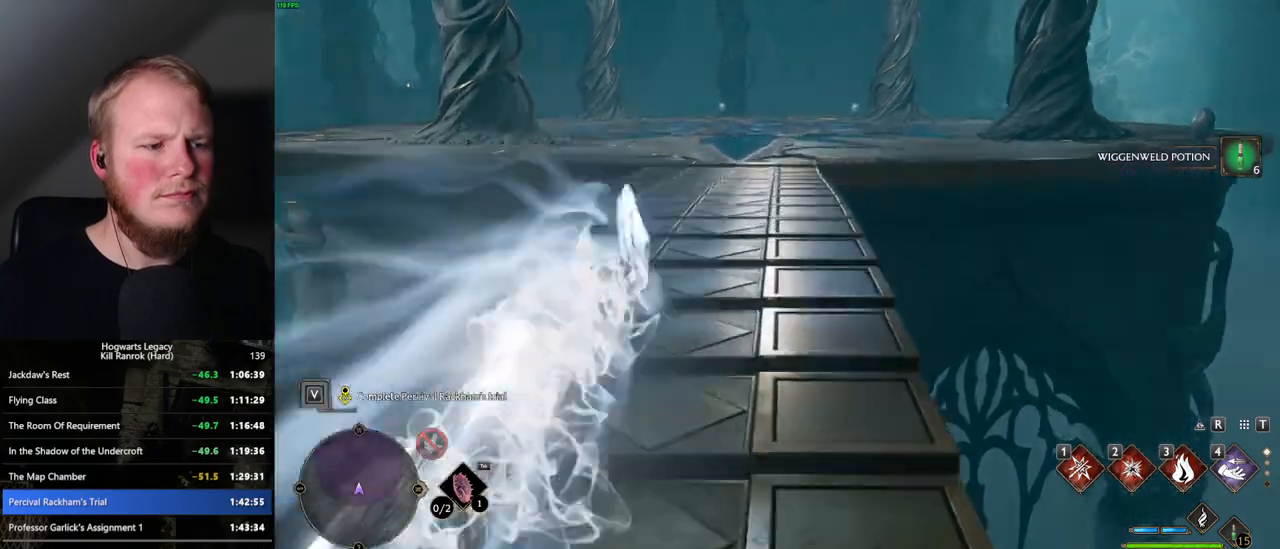
{"keys": ["space", "w"], "mouse": [], "events": [[84, "space", "up"], [400, "space", "down"]]}
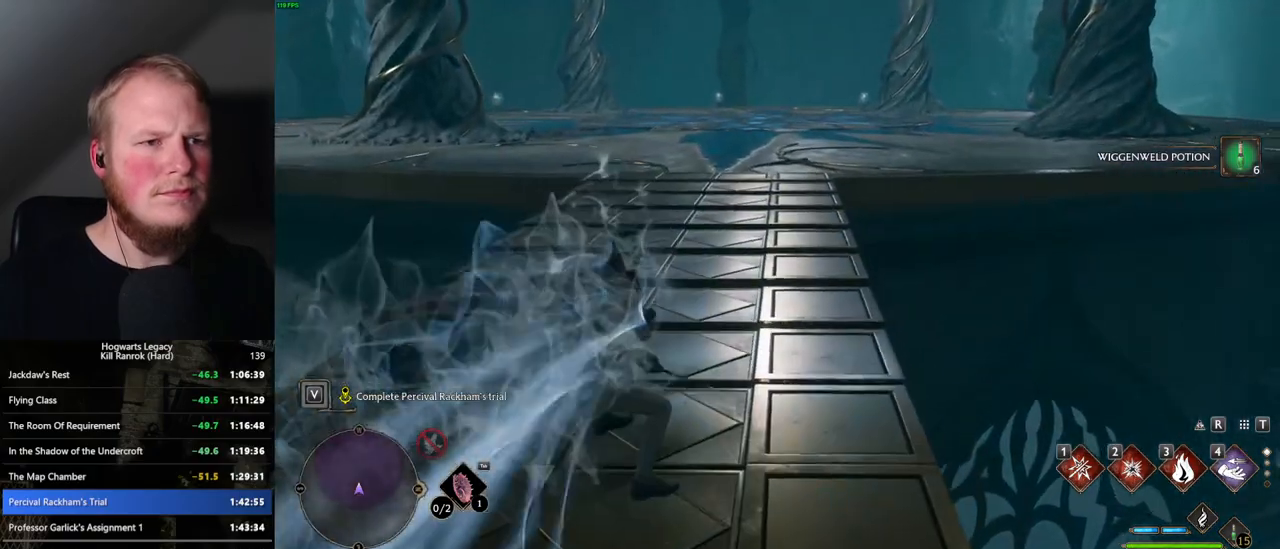
{"keys": ["space", "w"], "mouse": [], "events": []}
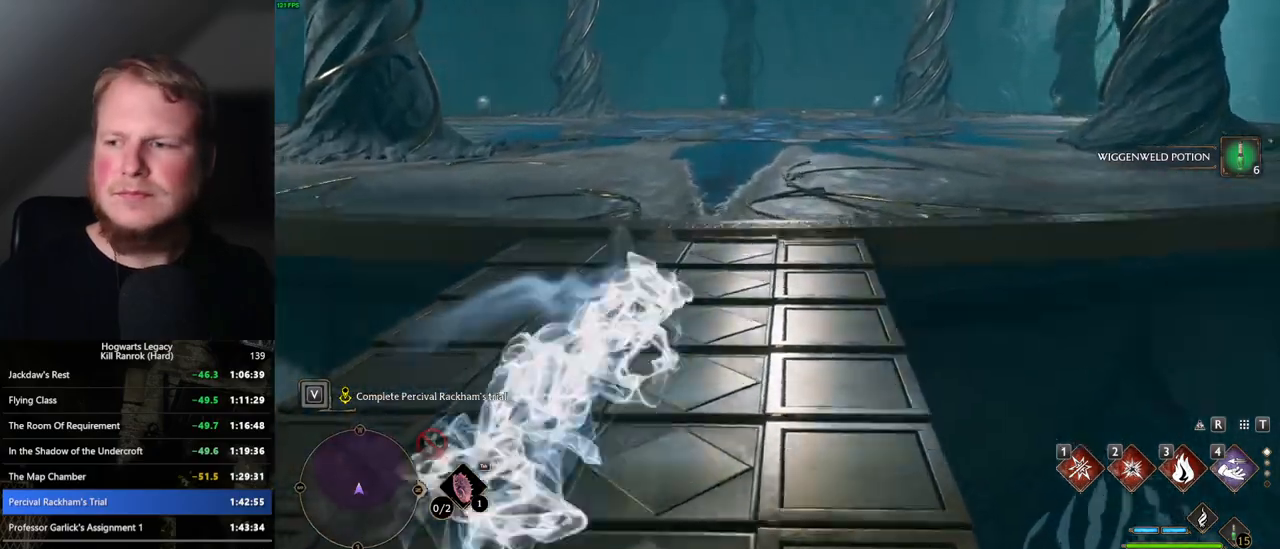
{"keys": ["space", "w"], "mouse": [], "events": [[300, "space", "up"], [500, "space", "down"]]}
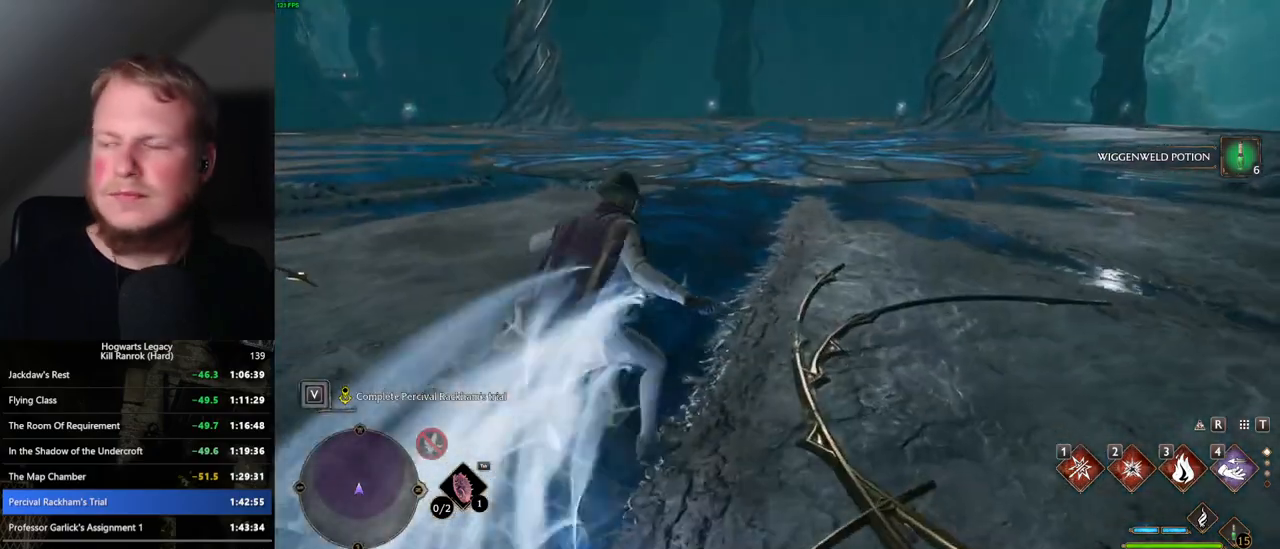
{"keys": ["space", "w"], "mouse": [], "events": []}
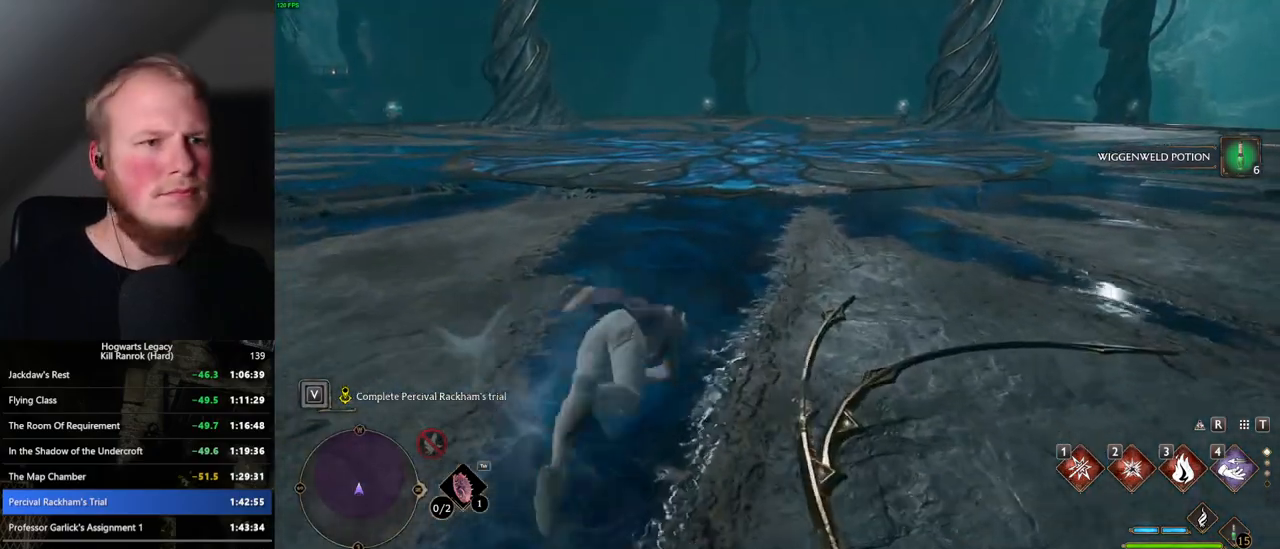
{"keys": ["w"], "mouse": [], "events": [[400, "space", "up"]]}
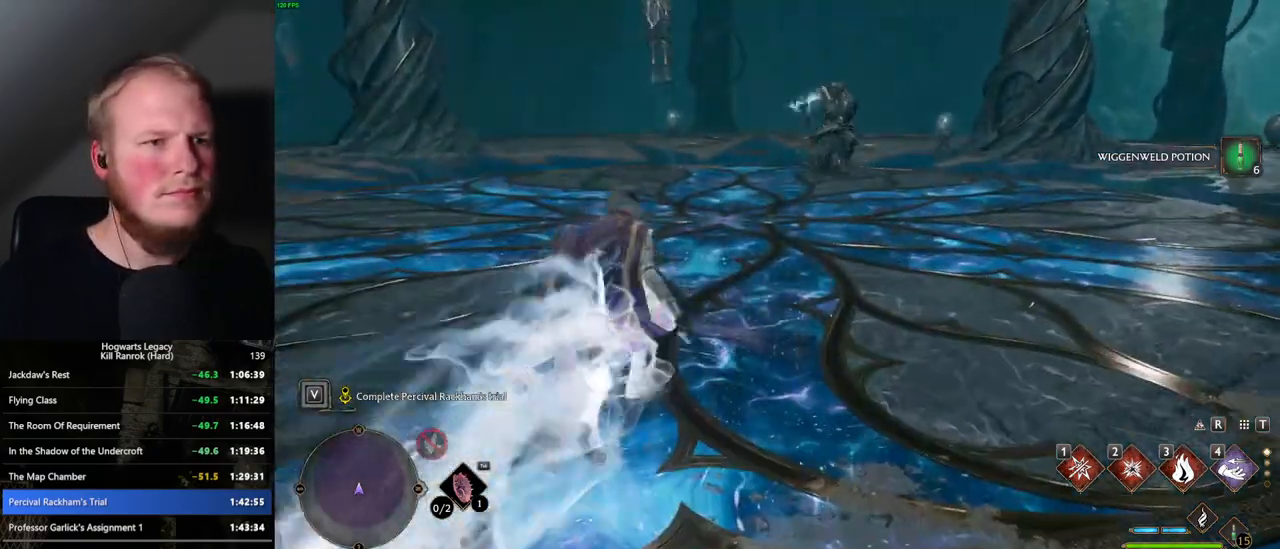
{"keys": ["w"], "mouse": [], "events": []}
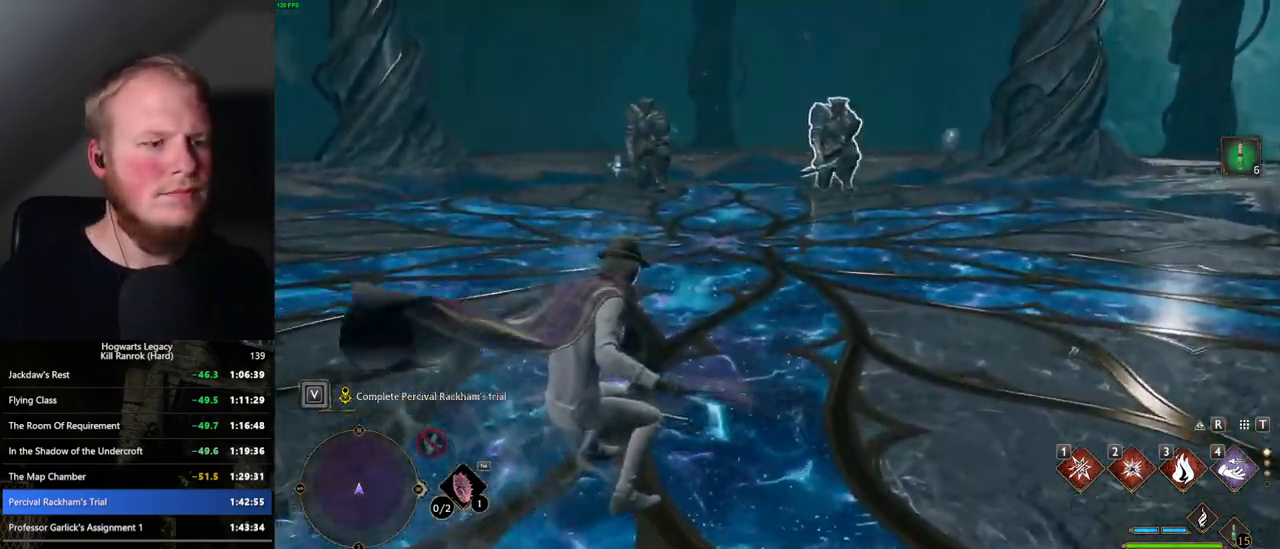
{"keys": ["w"], "mouse": [], "events": []}
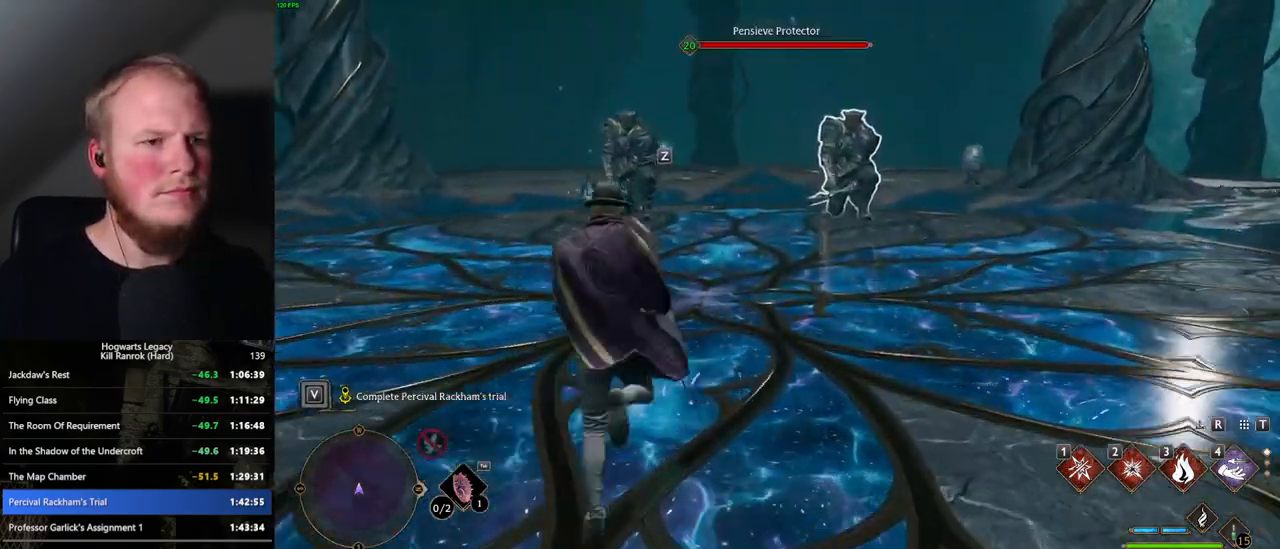
{"keys": ["w"], "mouse": [], "events": [[34, "tab", "down"], [134, "tab", "up"]]}
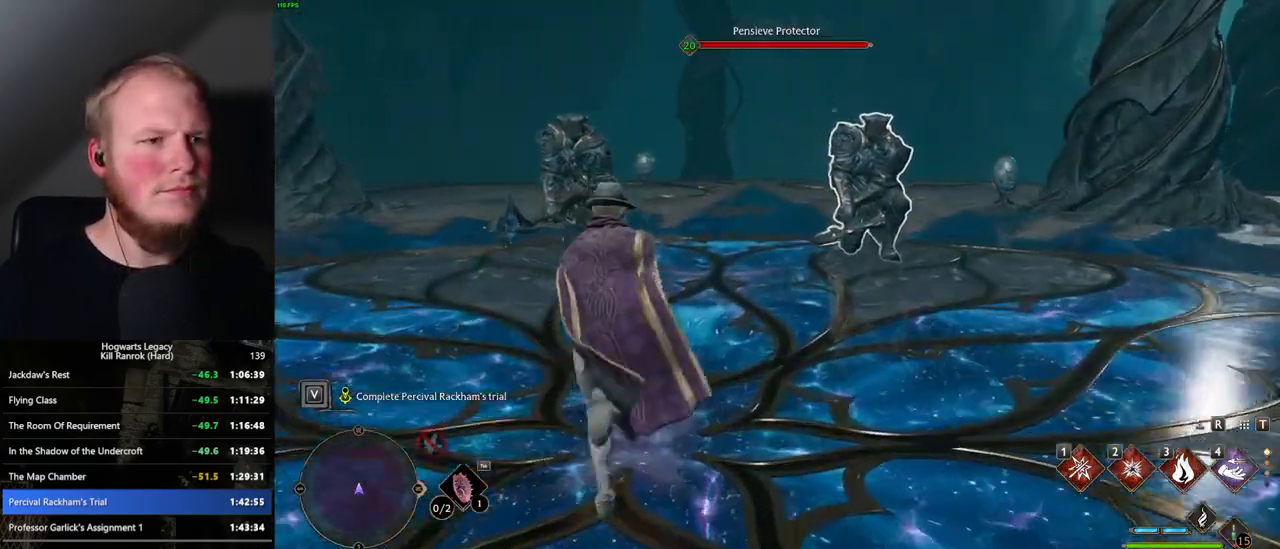
{"keys": ["w"], "mouse": [], "events": [[184, "1", "down"], [284, "1", "up"]]}
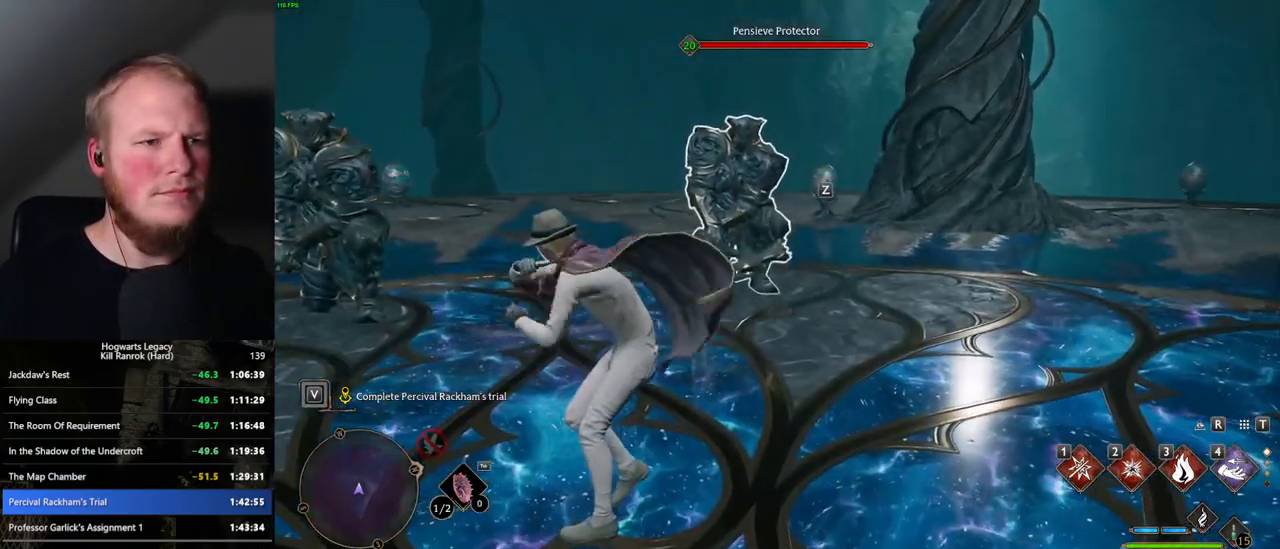
{"keys": ["w"], "mouse": [], "events": [[267, "z", "down"], [400, "z", "up"]]}
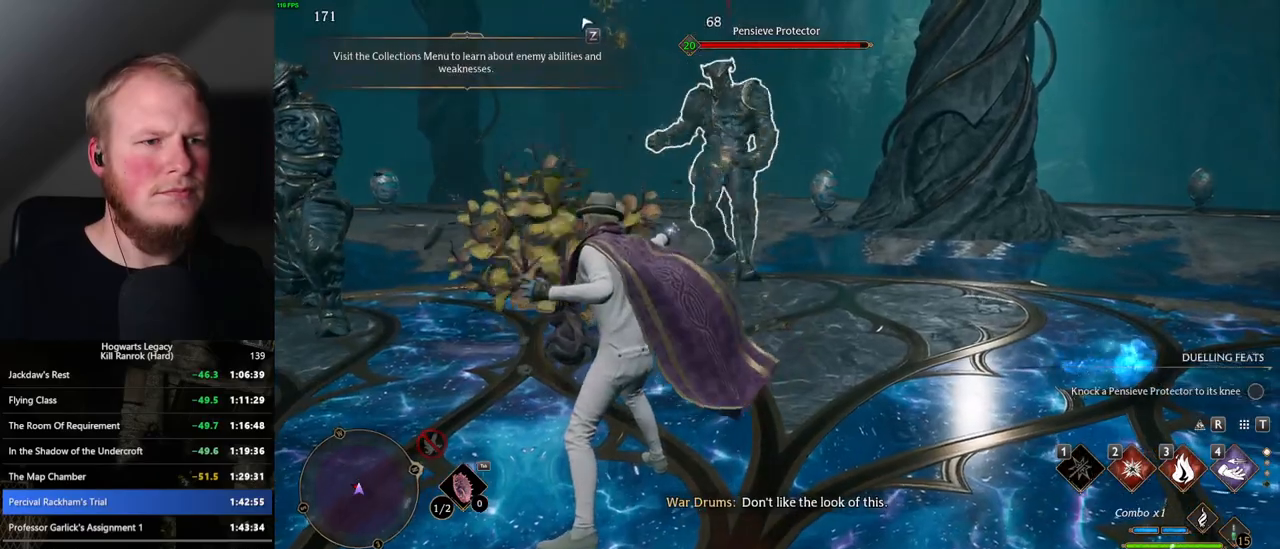
{"keys": ["w"], "mouse": [], "events": []}
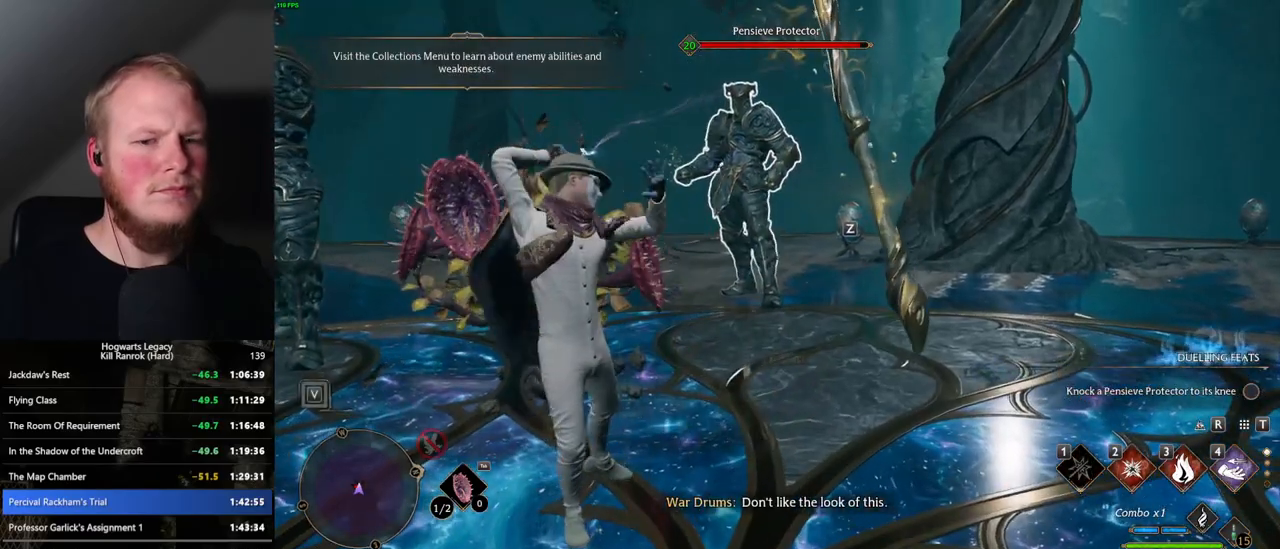
{"keys": ["2", "w"], "mouse": [], "events": [[500, "2", "down"]]}
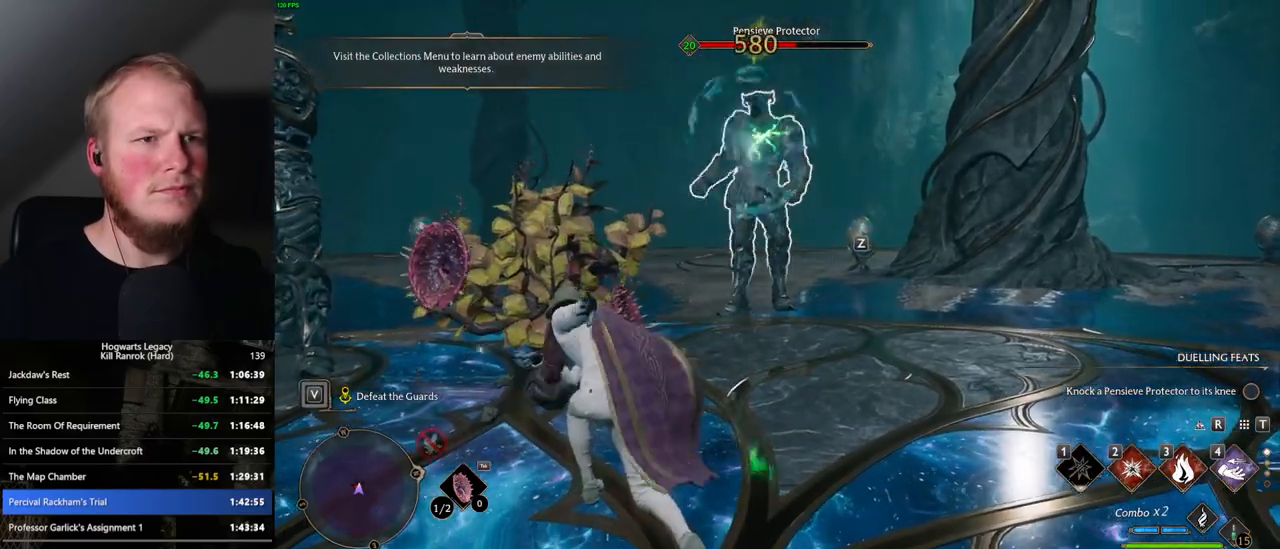
{"keys": ["w"], "mouse": [], "events": [[117, "2", "up"]]}
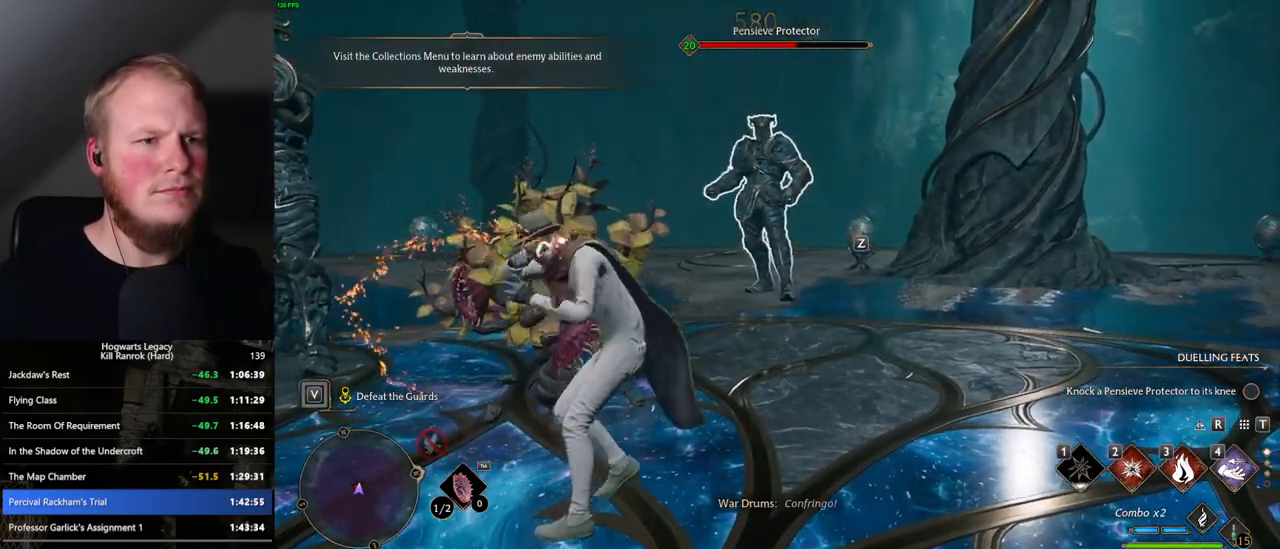
{"keys": ["space", "w"], "mouse": [], "events": [[484, "space", "down"]]}
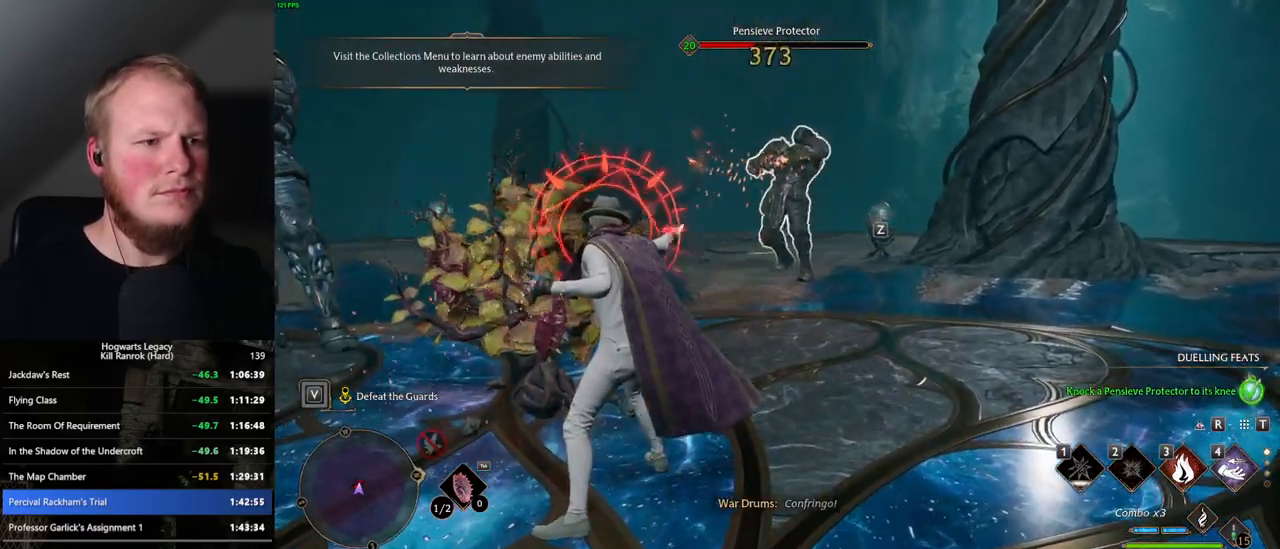
{"keys": ["w"], "mouse": [], "events": [[100, "shift_l", "down"], [150, "space", "up"], [234, "shift_l", "up"]]}
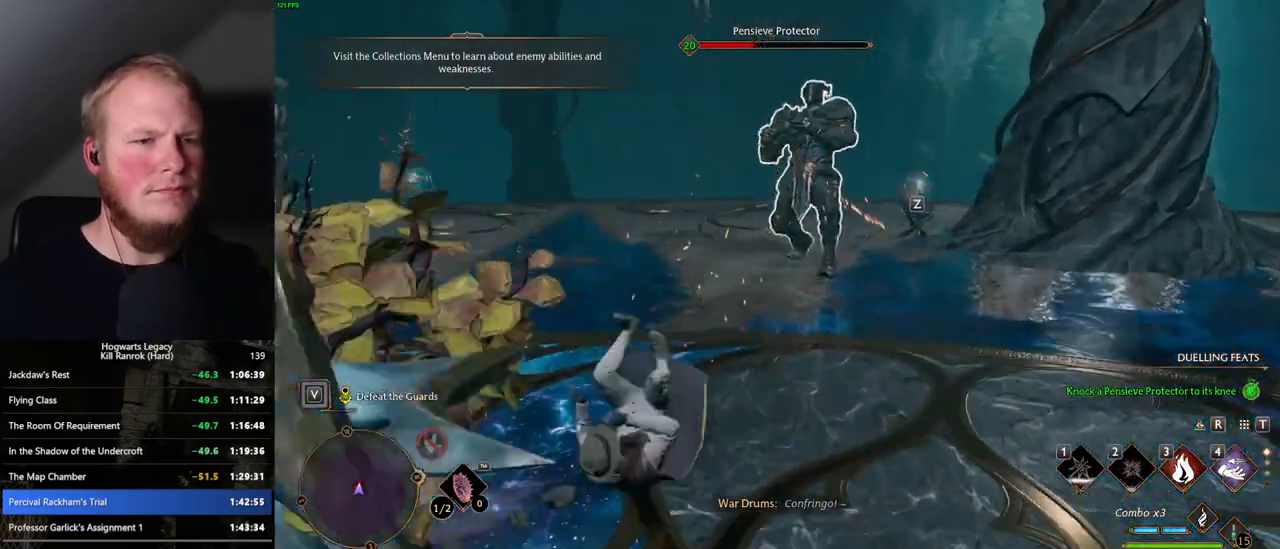
{"keys": ["w"], "mouse": [], "events": [[367, "3", "down"], [484, "3", "up"]]}
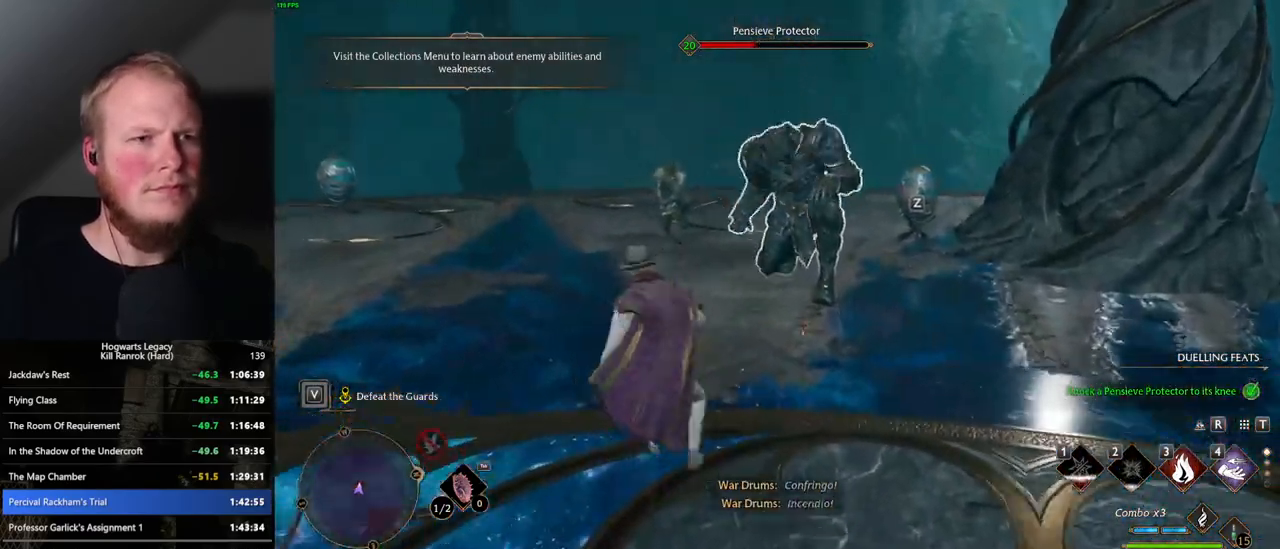
{"keys": ["w"], "mouse": [], "events": [[317, "mouse_left", "down"], [417, "mouse_left", "up"]]}
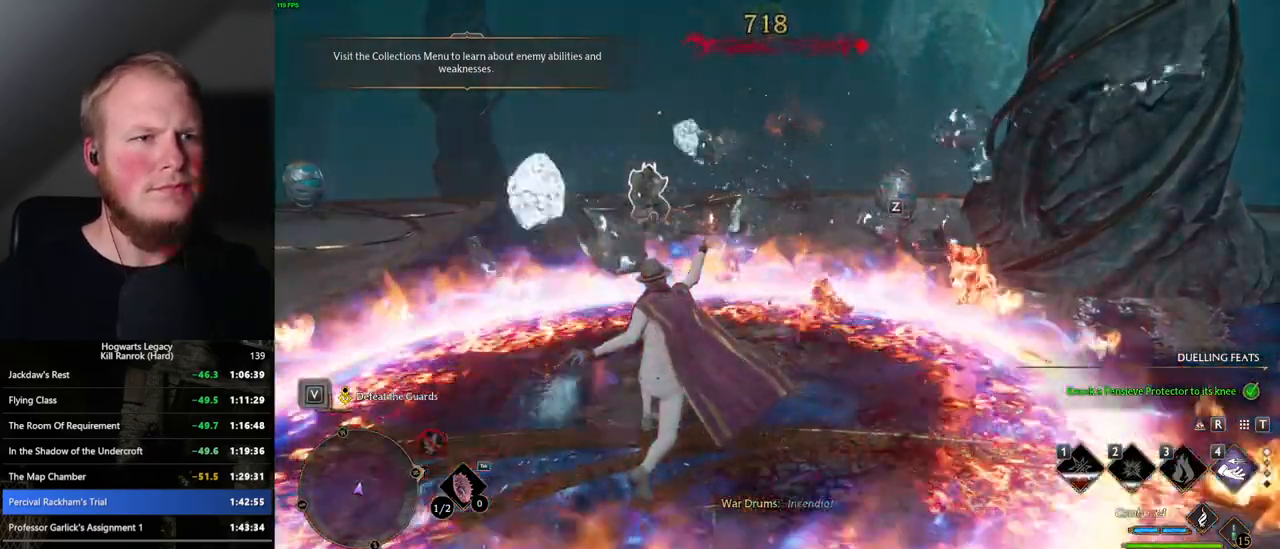
{"keys": ["w"], "mouse": [], "events": []}
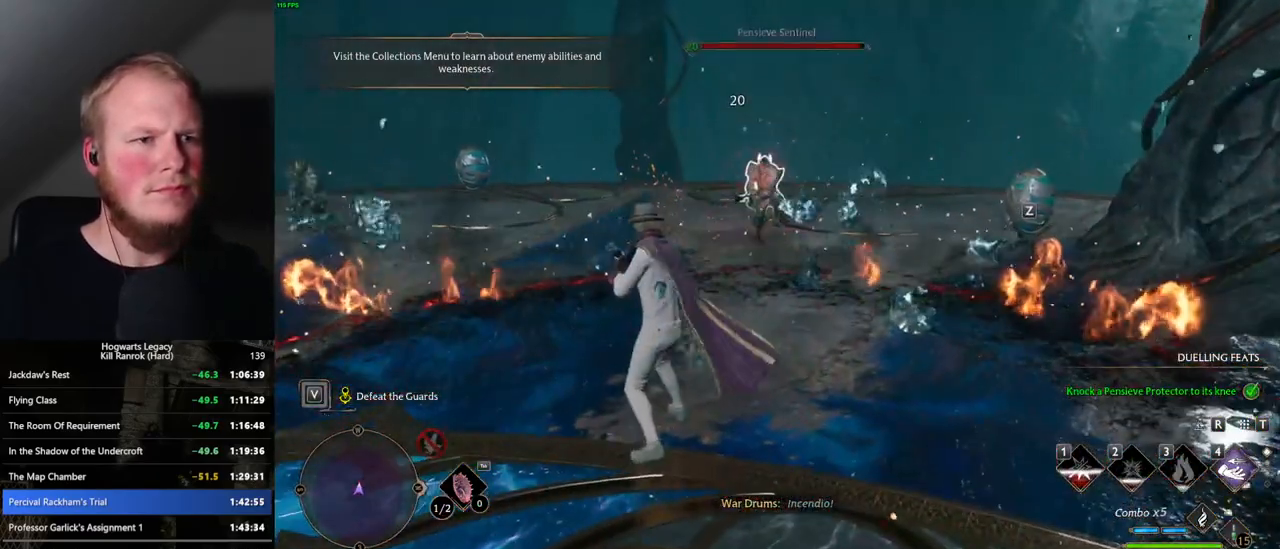
{"keys": ["w"], "mouse": [], "events": [[50, "z", "down"], [150, "z", "up"]]}
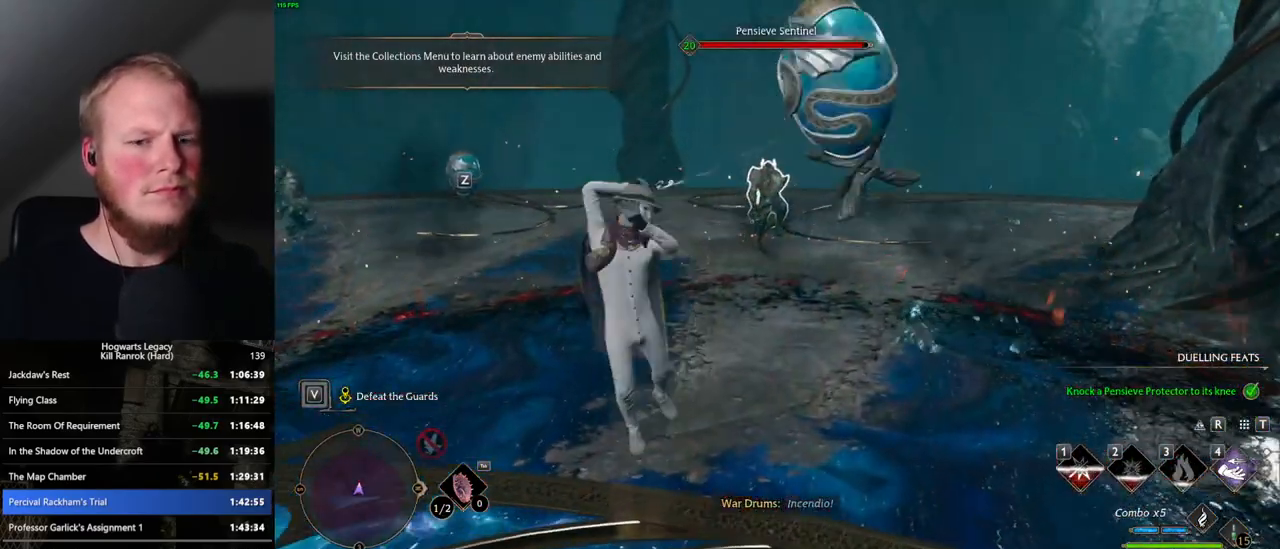
{"keys": ["w"], "mouse": [], "events": []}
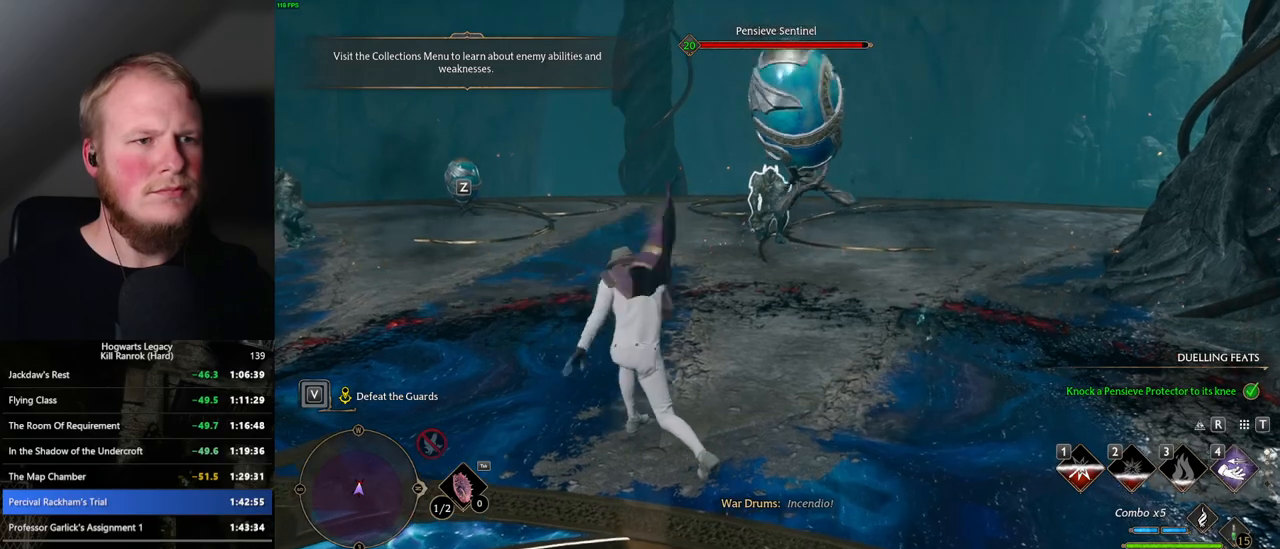
{"keys": ["w"], "mouse": [], "events": [[34, "mouse_left", "down"], [117, "mouse_left", "up"], [217, "mouse_left", "down"], [284, "mouse_left", "up"], [384, "mouse_left", "down"], [467, "mouse_left", "up"]]}
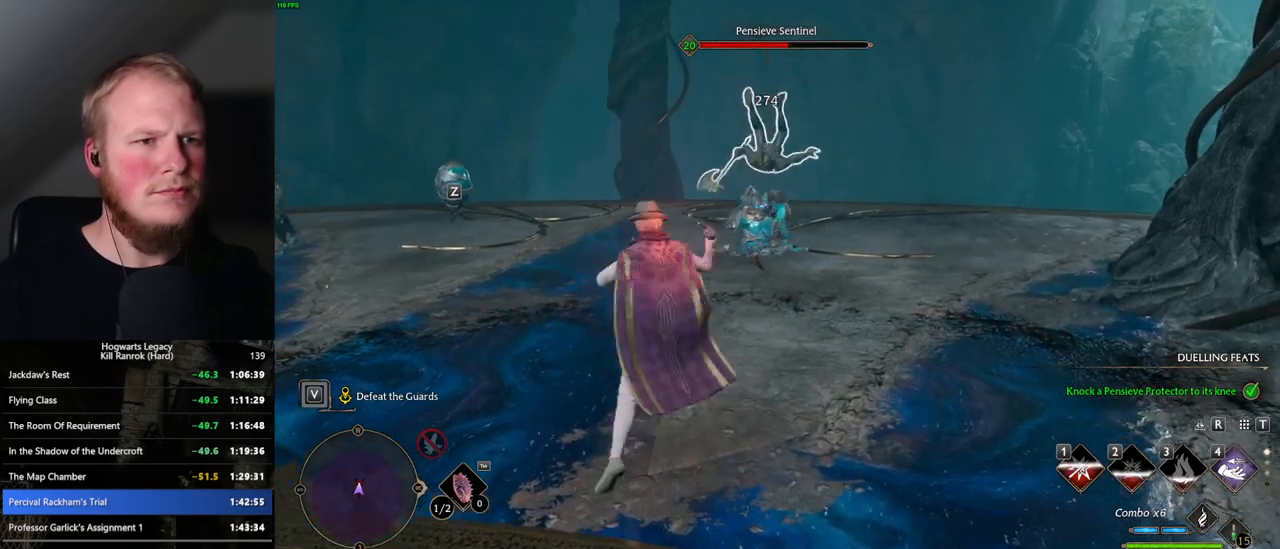
{"keys": ["w"], "mouse": [], "events": [[67, "mouse_left", "down"], [134, "mouse_left", "up"], [234, "mouse_left", "down"], [317, "mouse_left", "up"], [400, "mouse_left", "down"], [484, "mouse_left", "up"]]}